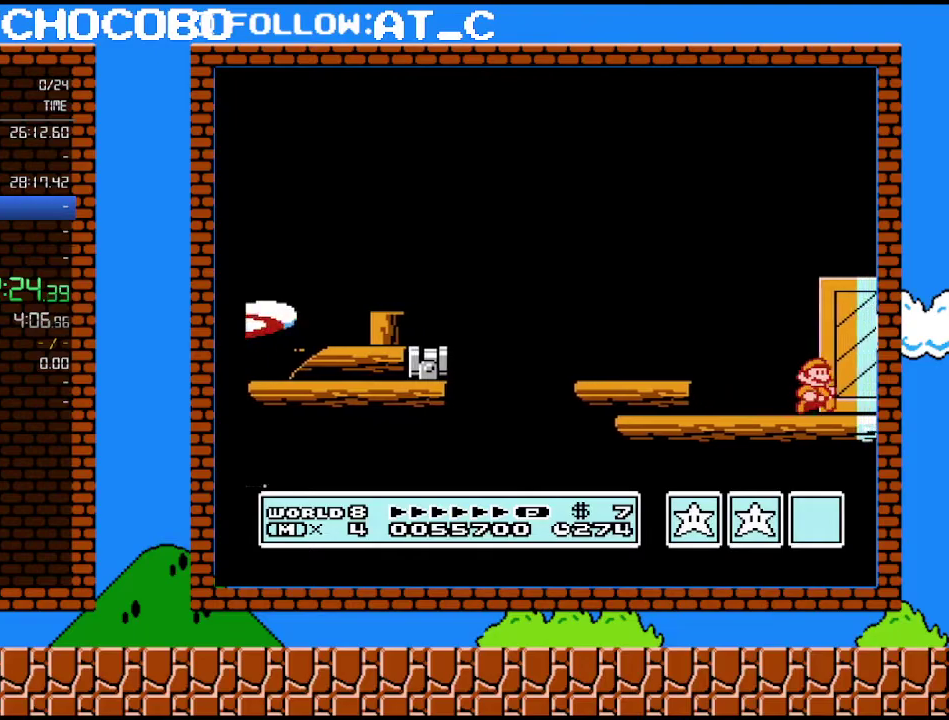
Gameplay with a controller (Nintendo layout); each line is a JSON object with the inputs held at the frame after it. "events" lists button and stick changes between this image and that frame as [ms after this image, input, new state], when the widget could be followed in between. Not read: L3 R3.
{"buttons": ["DPAD_RIGHT"], "events": []}
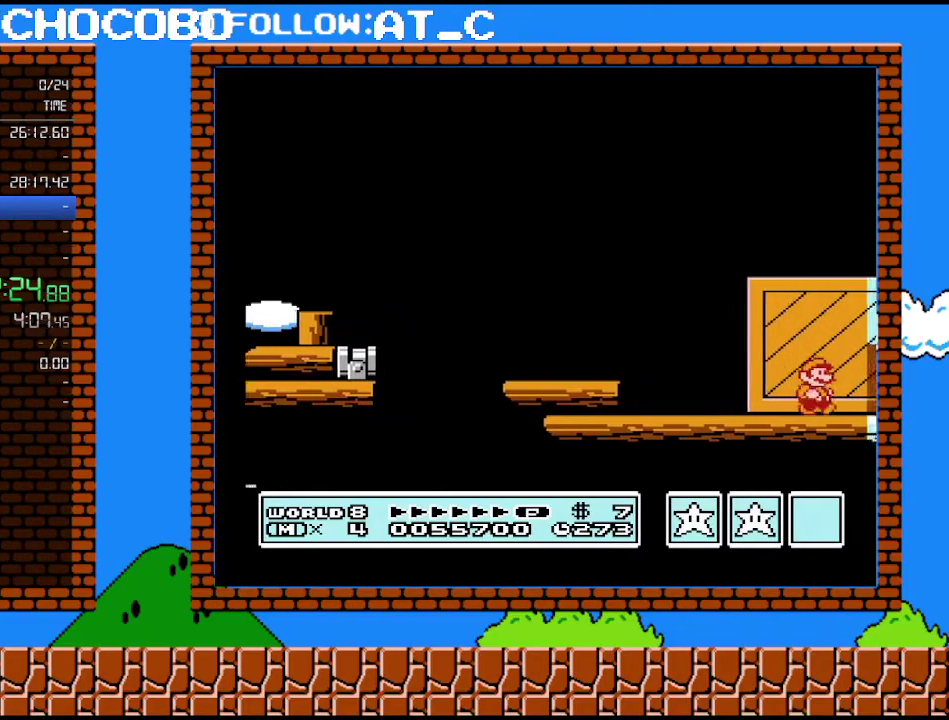
{"buttons": ["DPAD_RIGHT"], "events": []}
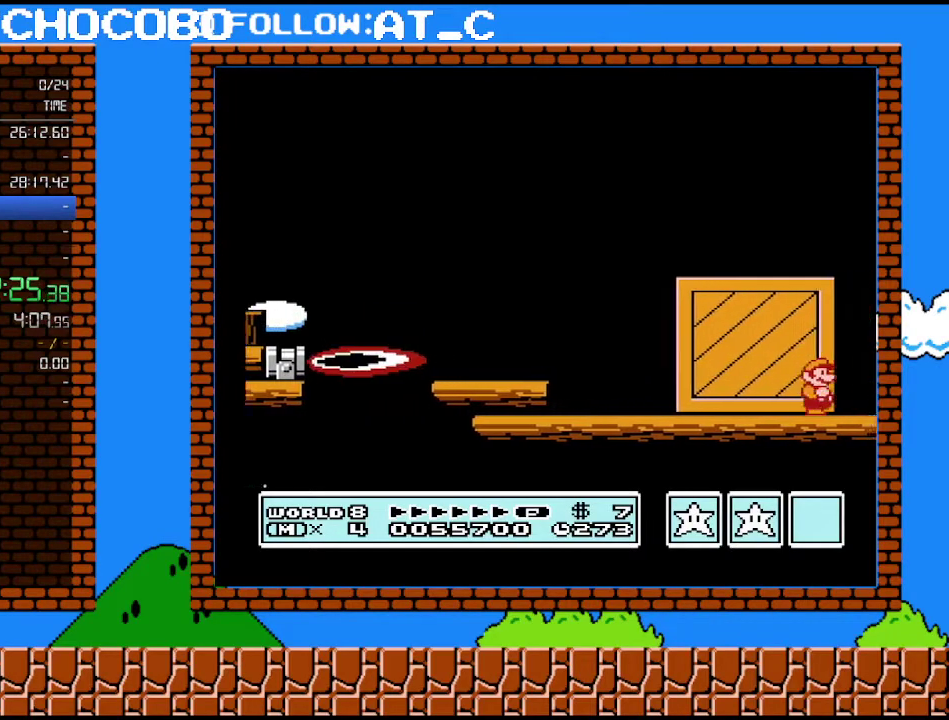
{"buttons": ["DPAD_RIGHT"], "events": [[333, "A", "down"], [400, "A", "up"]]}
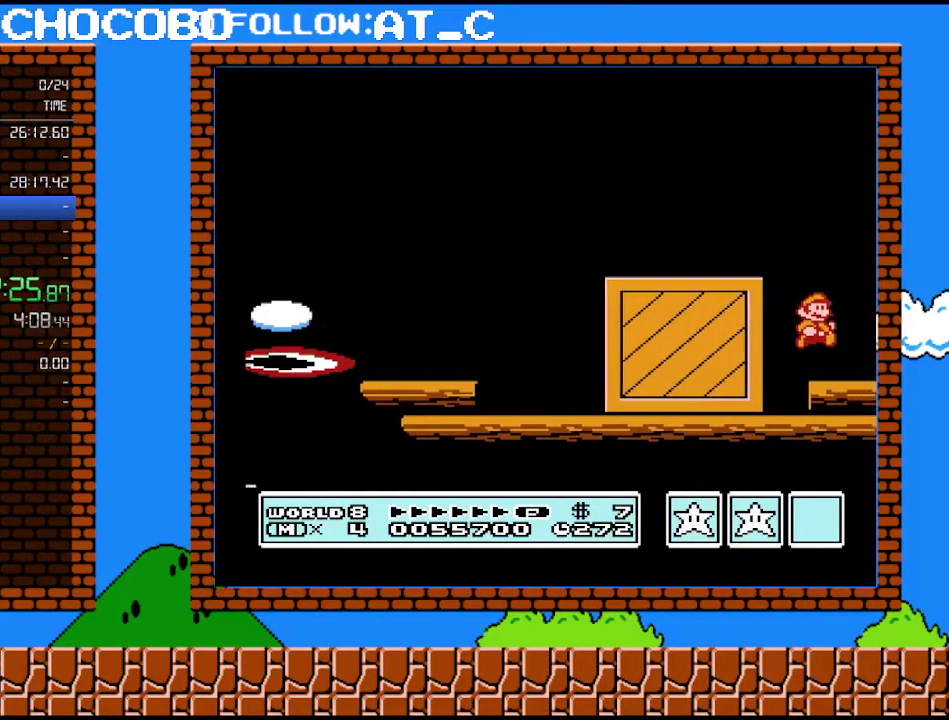
{"buttons": ["DPAD_RIGHT"], "events": []}
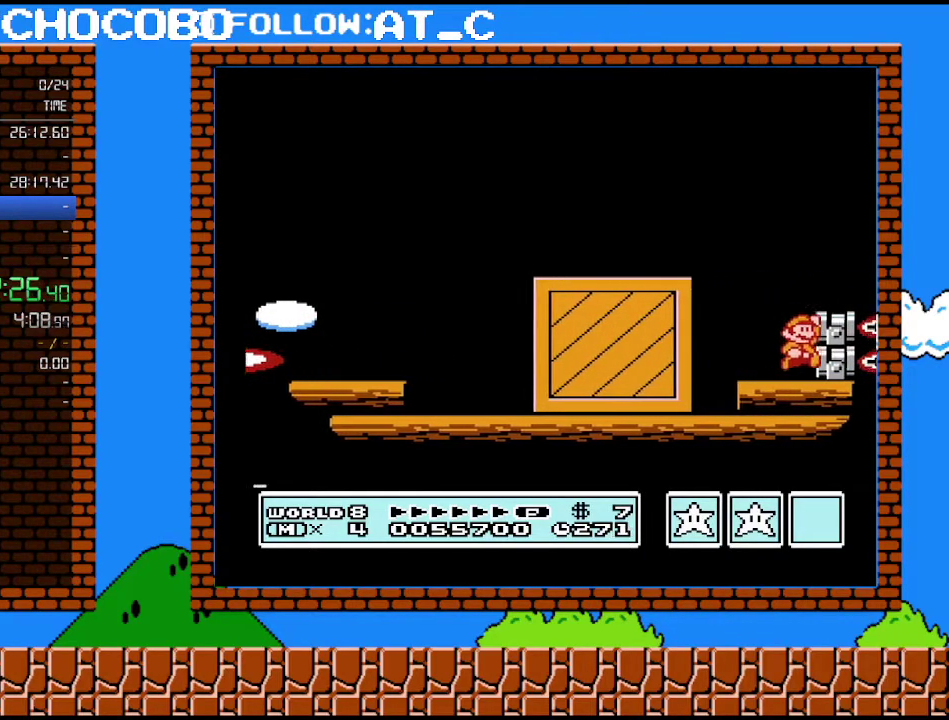
{"buttons": ["DPAD_LEFT"], "events": [[83, "A", "down"], [83, "DPAD_RIGHT", "up"], [217, "DPAD_RIGHT", "down"], [250, "A", "up"], [367, "DPAD_RIGHT", "up"], [400, "DPAD_LEFT", "down"]]}
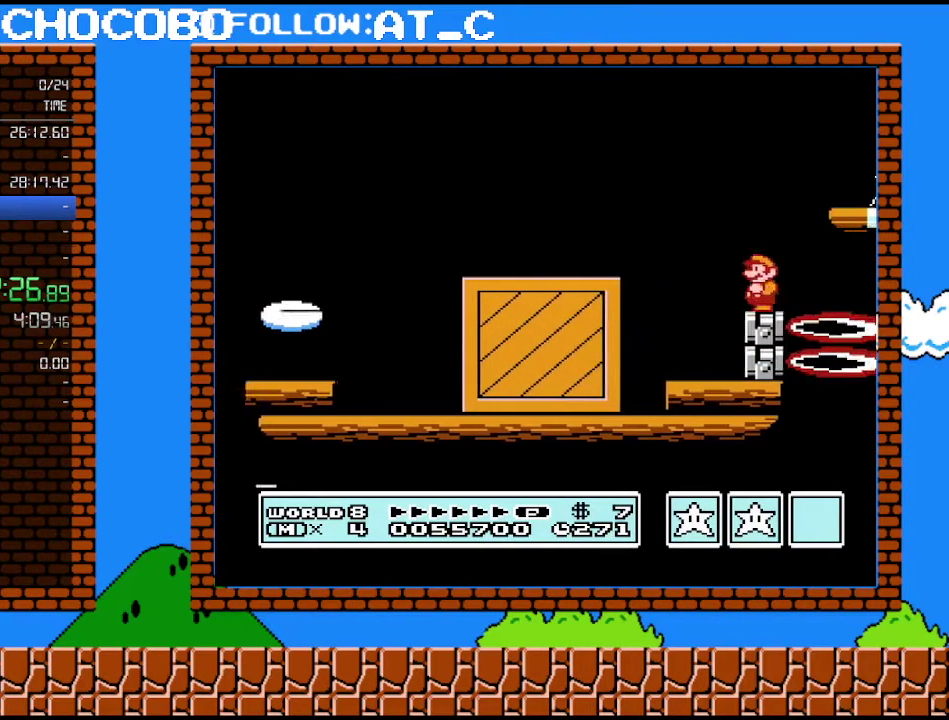
{"buttons": ["A", "DPAD_RIGHT"], "events": [[17, "DPAD_LEFT", "up"], [183, "A", "down"], [250, "DPAD_RIGHT", "down"]]}
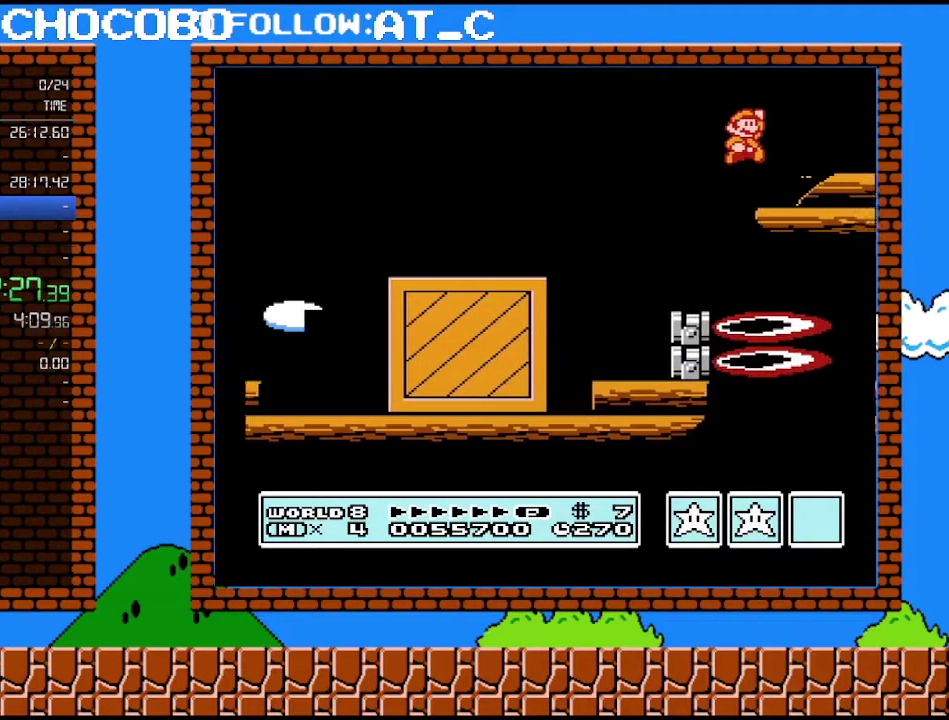
{"buttons": ["DPAD_LEFT"], "events": [[150, "A", "up"], [183, "B", "down"], [183, "DPAD_RIGHT", "up"], [267, "DPAD_LEFT", "down"], [367, "B", "up"]]}
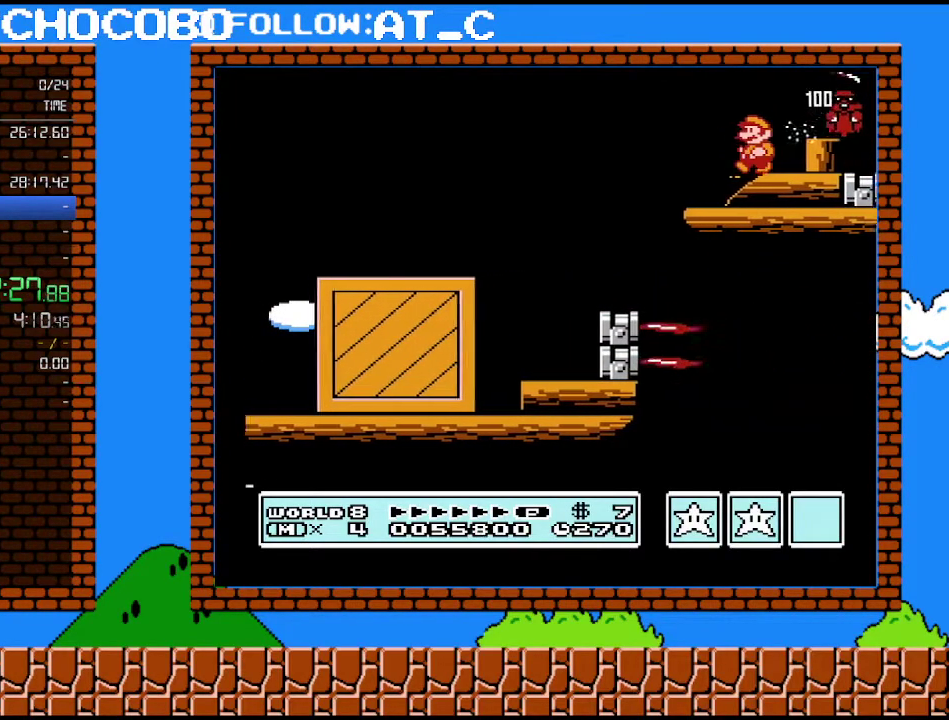
{"buttons": ["DPAD_LEFT"], "events": [[33, "DPAD_LEFT", "up"], [150, "DPAD_RIGHT", "down"], [433, "DPAD_RIGHT", "up"], [467, "DPAD_LEFT", "down"]]}
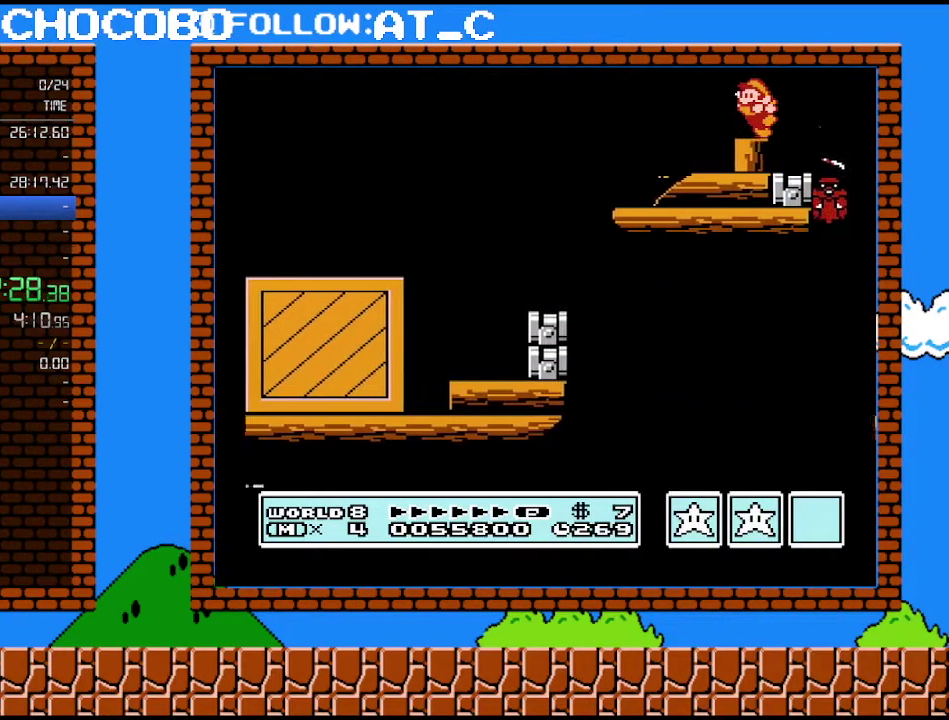
{"buttons": [], "events": [[117, "DPAD_LEFT", "up"]]}
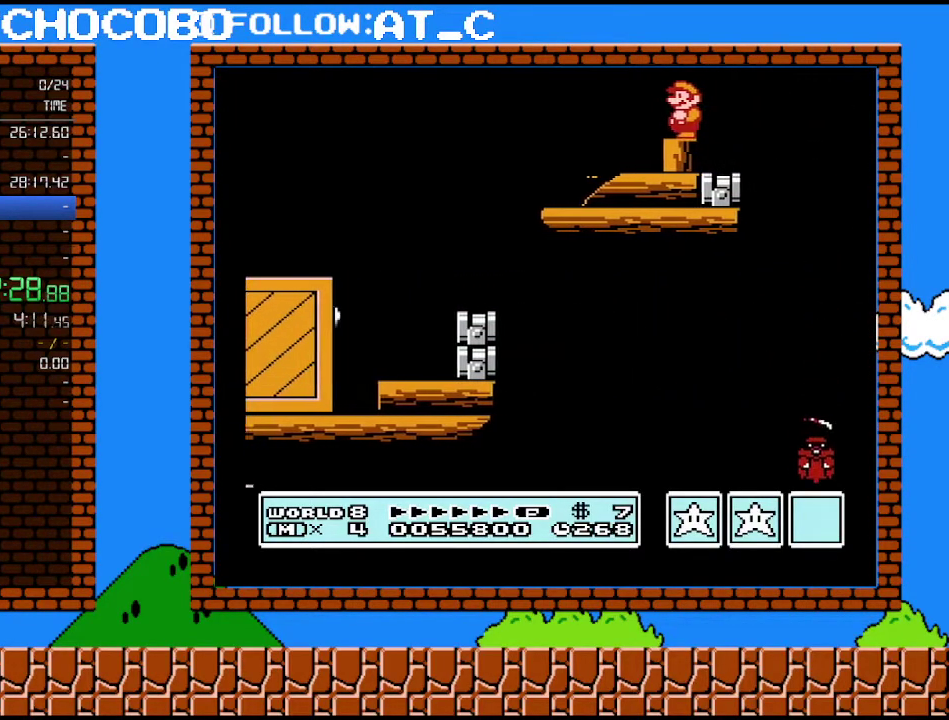
{"buttons": ["A", "B", "DPAD_RIGHT"], "events": [[183, "B", "down"], [217, "A", "down"], [283, "DPAD_RIGHT", "down"]]}
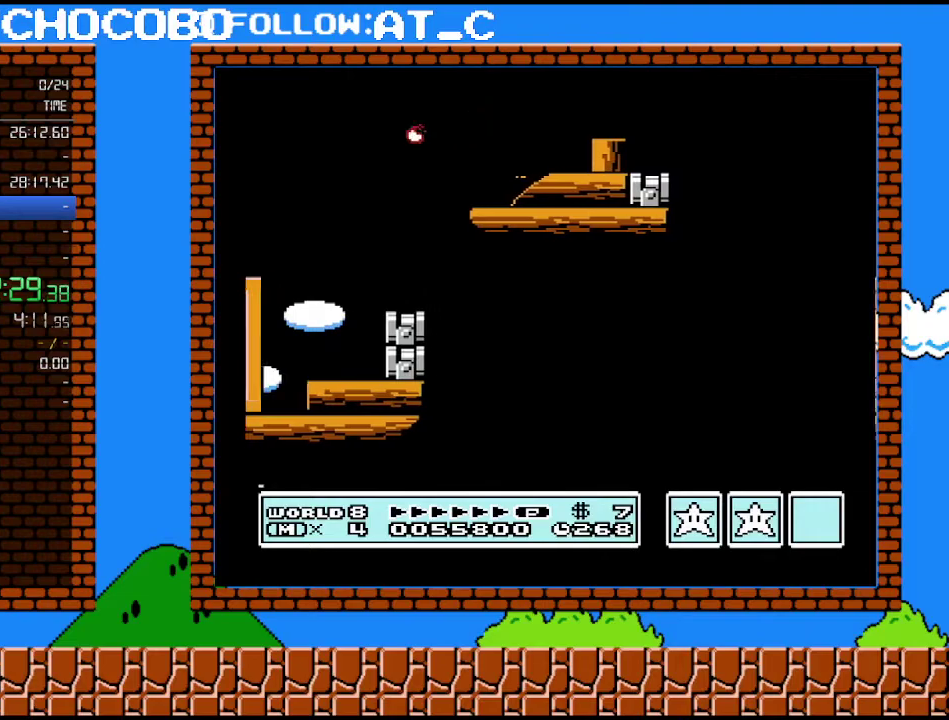
{"buttons": ["B", "DPAD_RIGHT"], "events": [[250, "A", "up"]]}
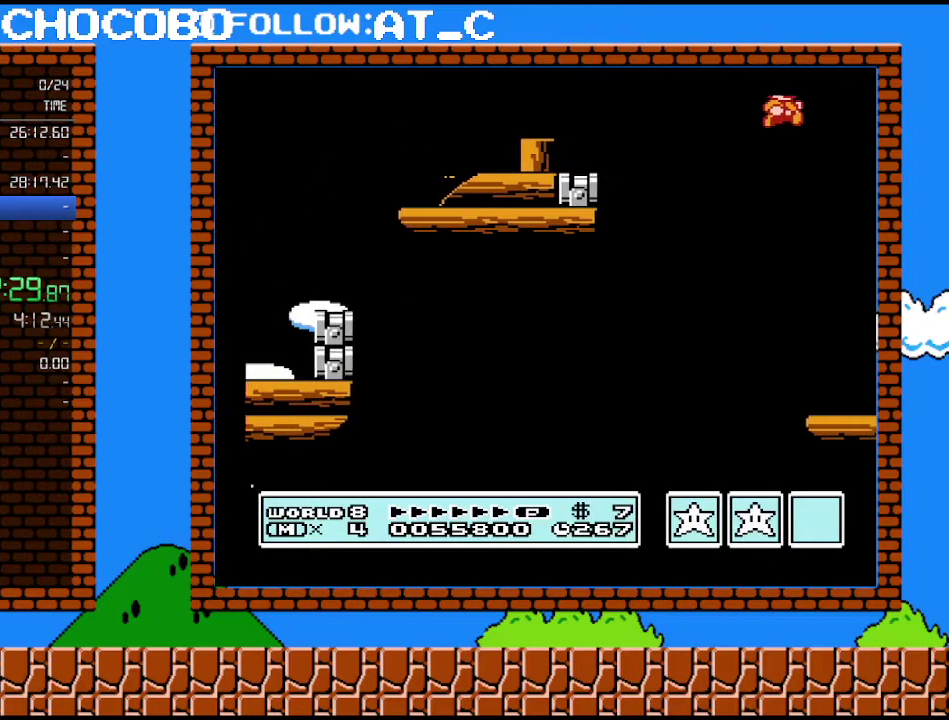
{"buttons": ["B", "DPAD_RIGHT"], "events": []}
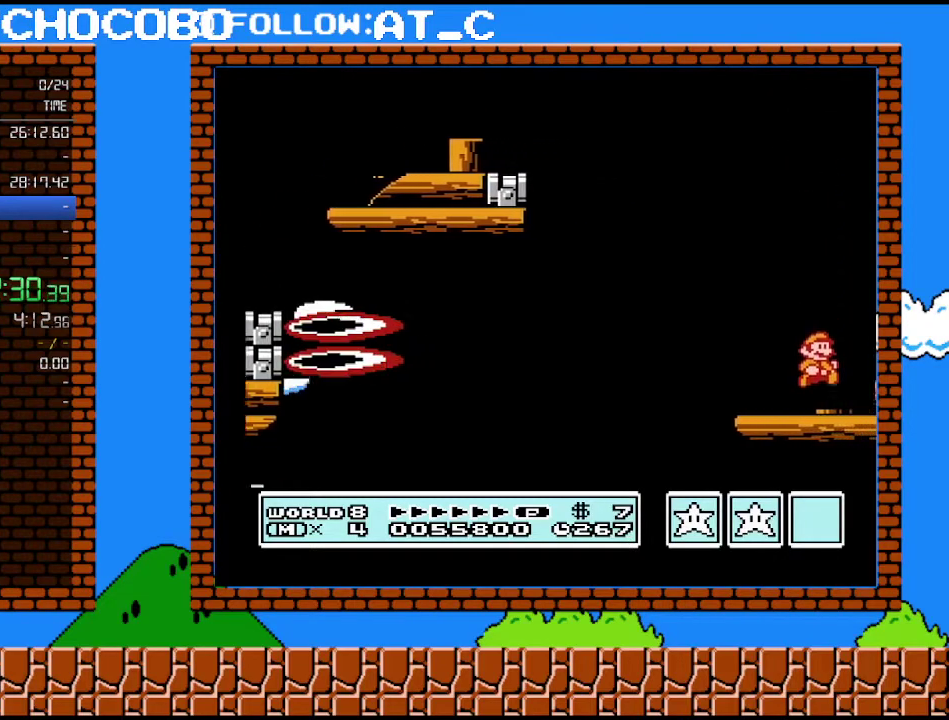
{"buttons": ["B", "DPAD_RIGHT"], "events": []}
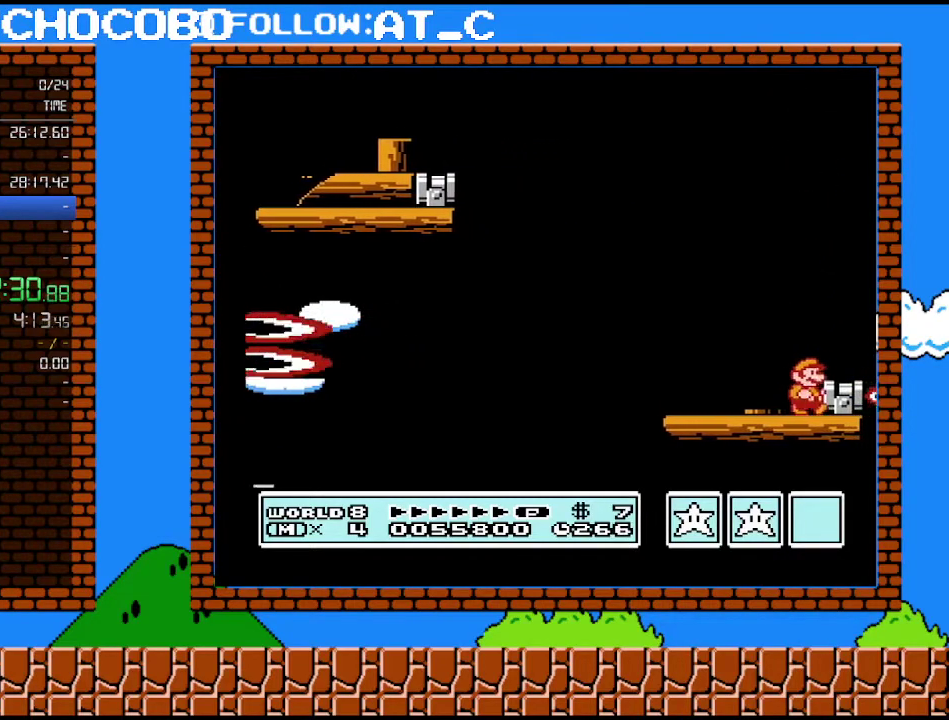
{"buttons": ["B", "DPAD_LEFT"], "events": [[117, "DPAD_RIGHT", "up"], [150, "A", "down"], [250, "A", "up"], [267, "DPAD_RIGHT", "down"], [400, "DPAD_LEFT", "down"], [400, "DPAD_RIGHT", "up"]]}
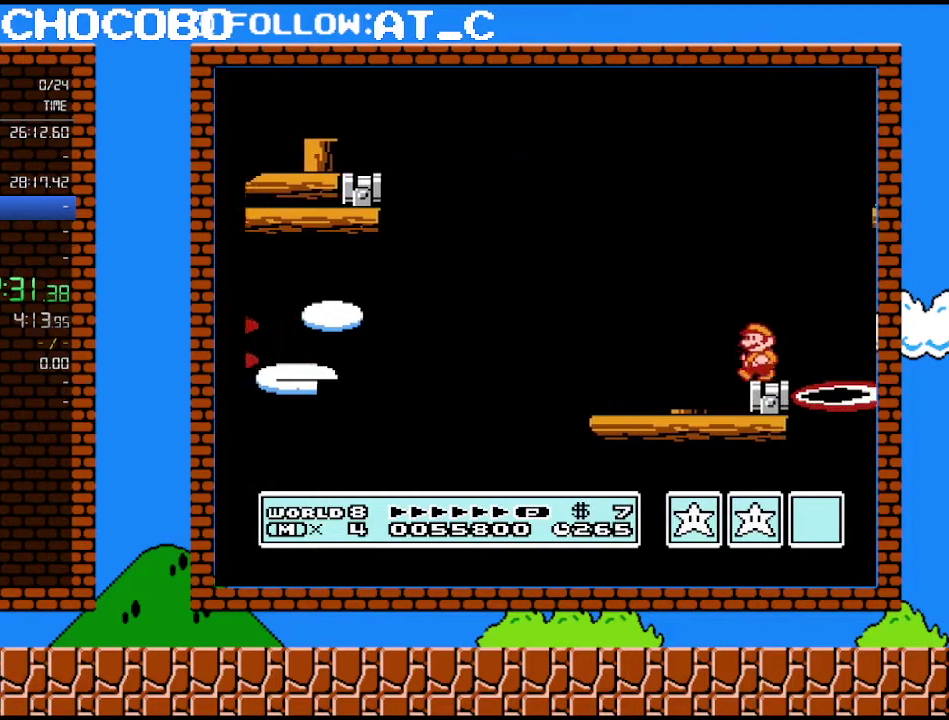
{"buttons": ["B"], "events": [[17, "DPAD_LEFT", "up"], [183, "DPAD_DOWN", "down"], [250, "DPAD_DOWN", "up"], [333, "DPAD_DOWN", "down"], [400, "DPAD_DOWN", "up"]]}
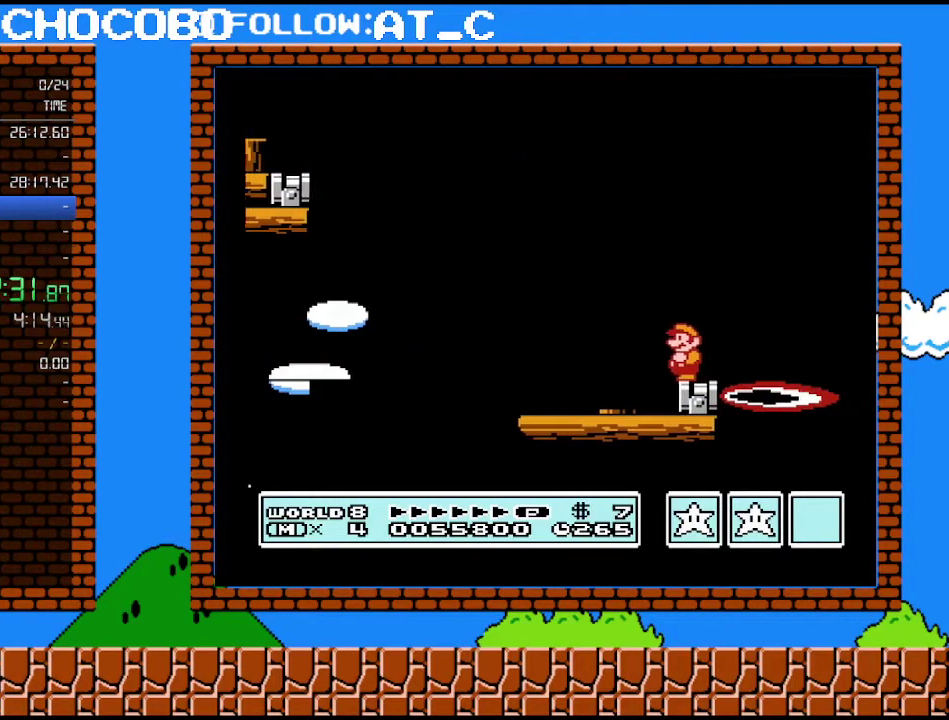
{"buttons": ["B"], "events": []}
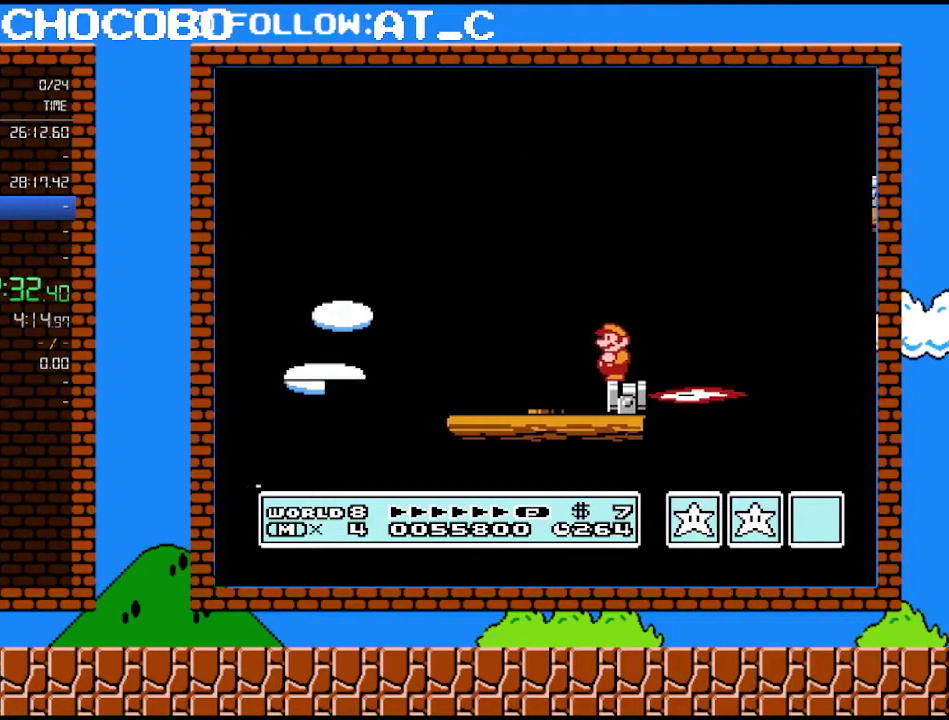
{"buttons": ["B", "DPAD_RIGHT"], "events": [[333, "DPAD_RIGHT", "down"]]}
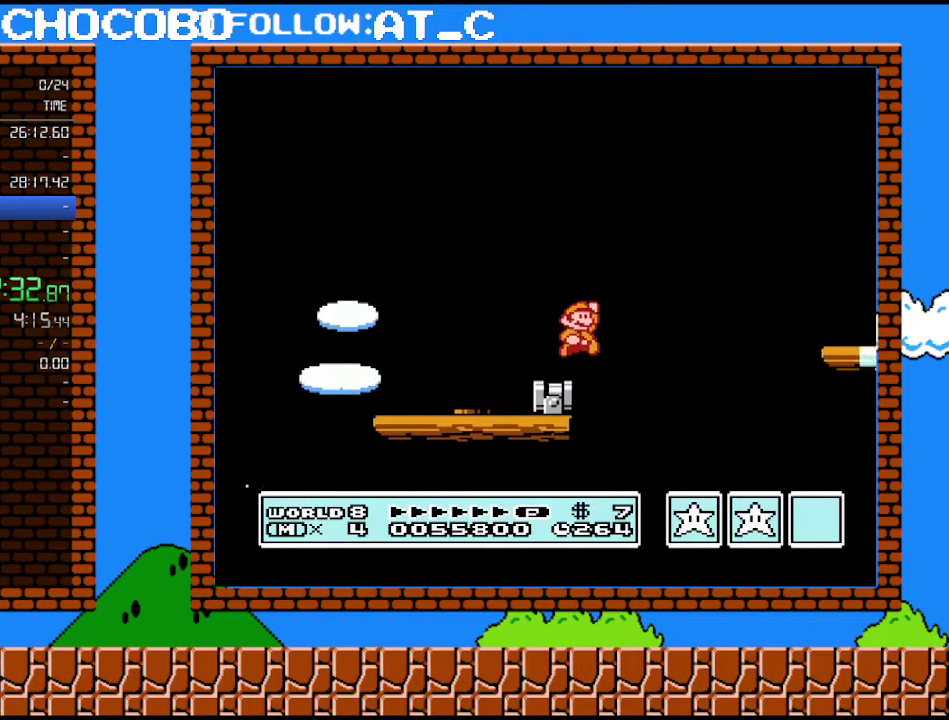
{"buttons": ["DPAD_RIGHT"], "events": [[50, "A", "down"], [467, "A", "up"], [500, "B", "up"]]}
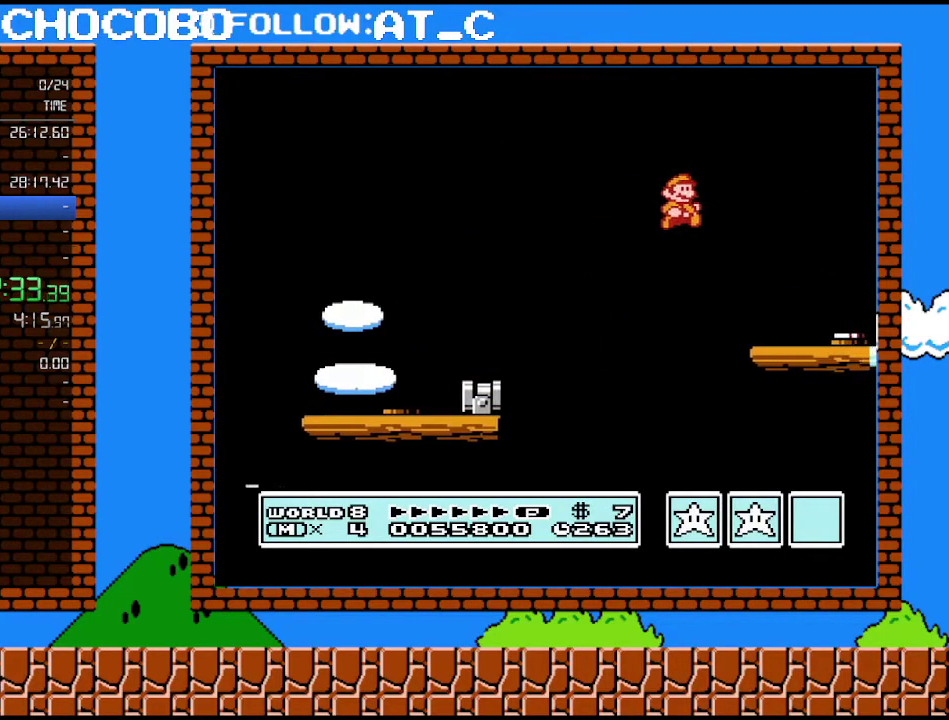
{"buttons": ["B"], "events": [[117, "B", "down"], [117, "DPAD_RIGHT", "up"], [183, "DPAD_LEFT", "down"], [400, "DPAD_LEFT", "up"]]}
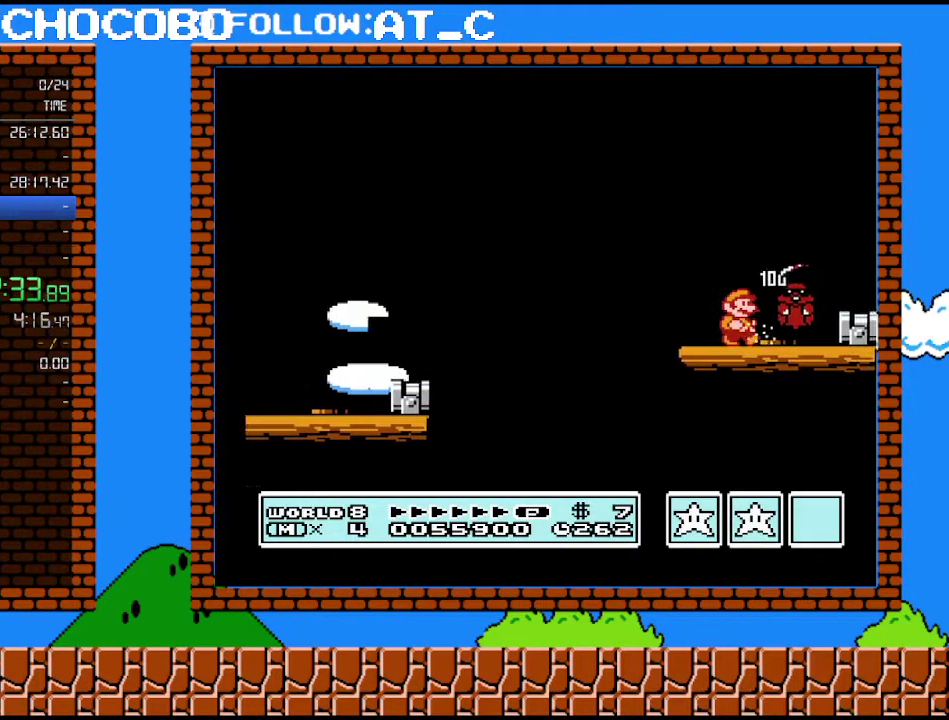
{"buttons": ["B"], "events": [[33, "DPAD_RIGHT", "down"], [500, "DPAD_RIGHT", "up"]]}
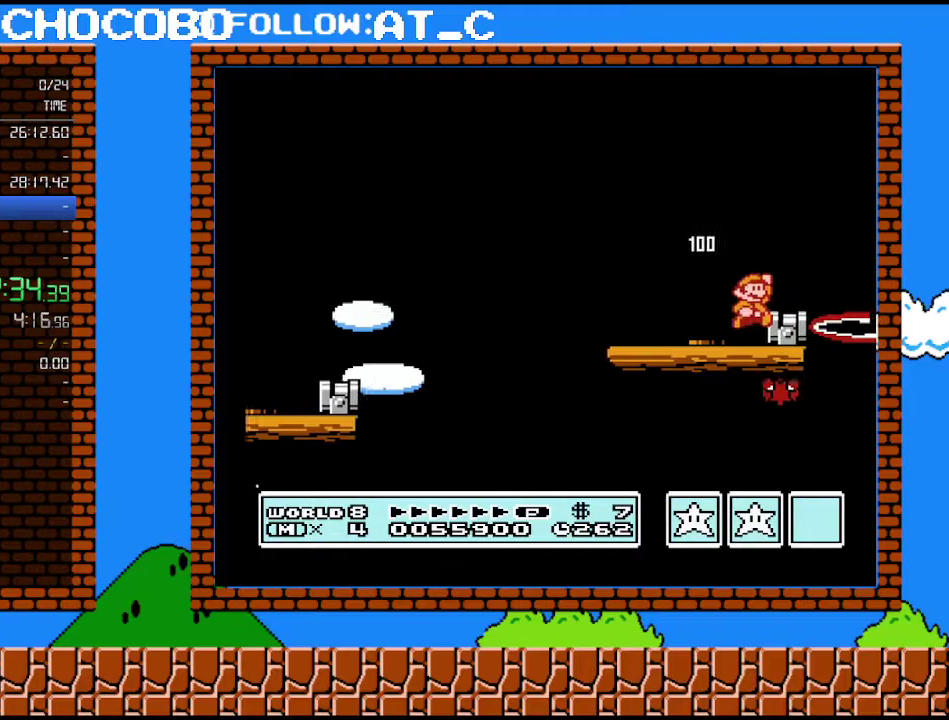
{"buttons": ["B"], "events": [[50, "A", "down"], [117, "A", "up"], [150, "DPAD_RIGHT", "down"], [267, "DPAD_RIGHT", "up"], [300, "DPAD_LEFT", "down"], [433, "DPAD_LEFT", "up"]]}
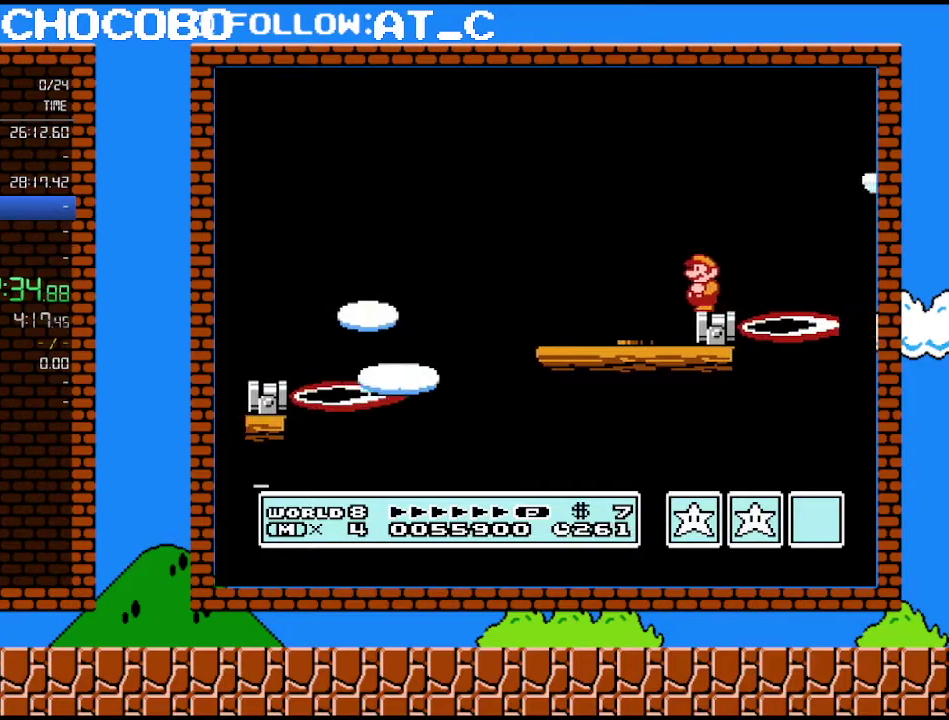
{"buttons": ["A", "B", "DPAD_UP", "DPAD_RIGHT"], "events": [[367, "DPAD_RIGHT", "down"], [467, "A", "down"], [467, "DPAD_UP", "down"]]}
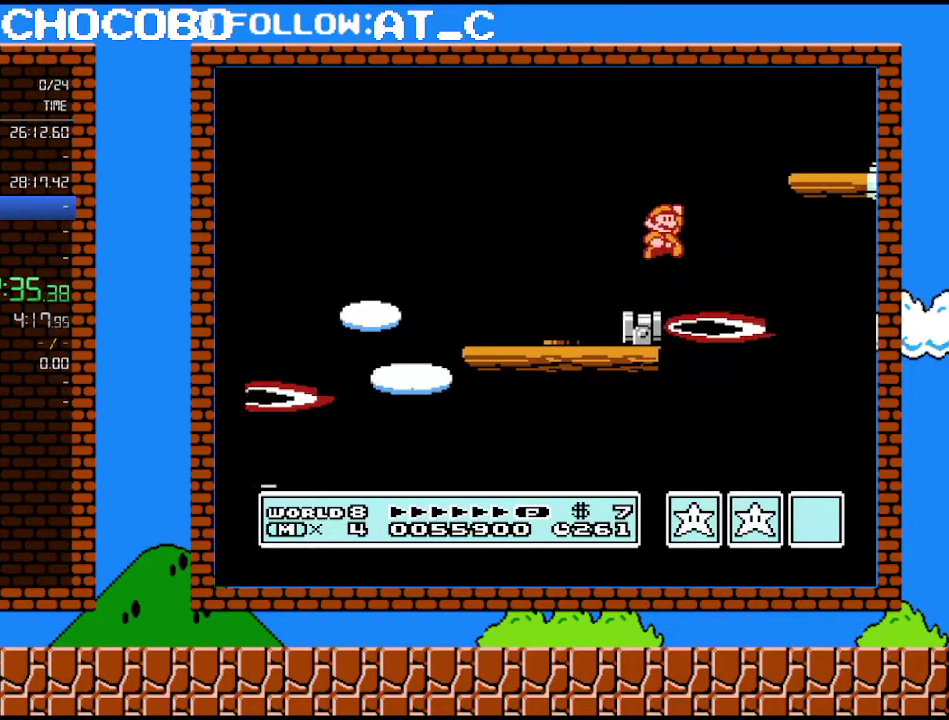
{"buttons": ["B"], "events": [[300, "DPAD_UP", "up"], [367, "A", "up"], [400, "B", "up"], [467, "DPAD_RIGHT", "up"], [483, "B", "down"]]}
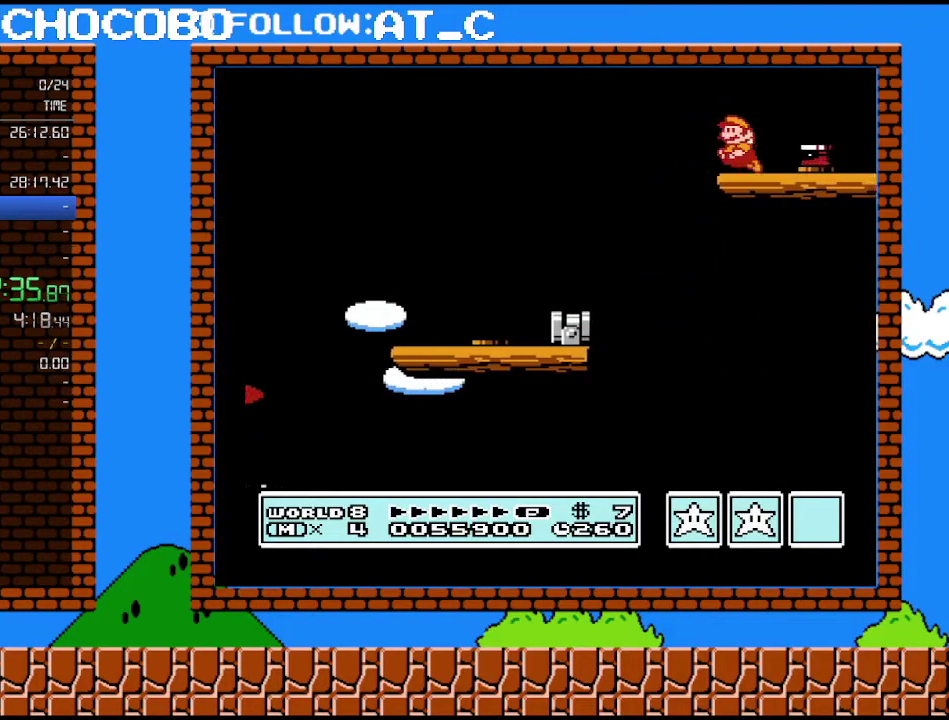
{"buttons": ["B", "DPAD_RIGHT"], "events": [[50, "DPAD_LEFT", "down"], [183, "A", "down"], [250, "A", "up"], [300, "DPAD_LEFT", "up"], [400, "DPAD_RIGHT", "down"]]}
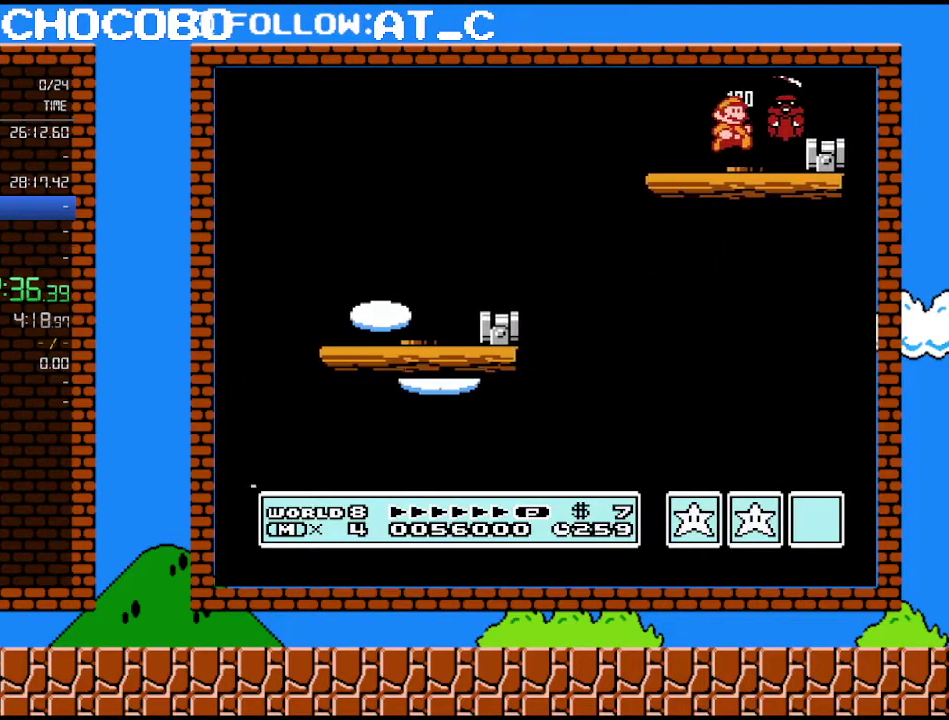
{"buttons": ["A", "B"], "events": [[400, "DPAD_RIGHT", "up"], [467, "A", "down"]]}
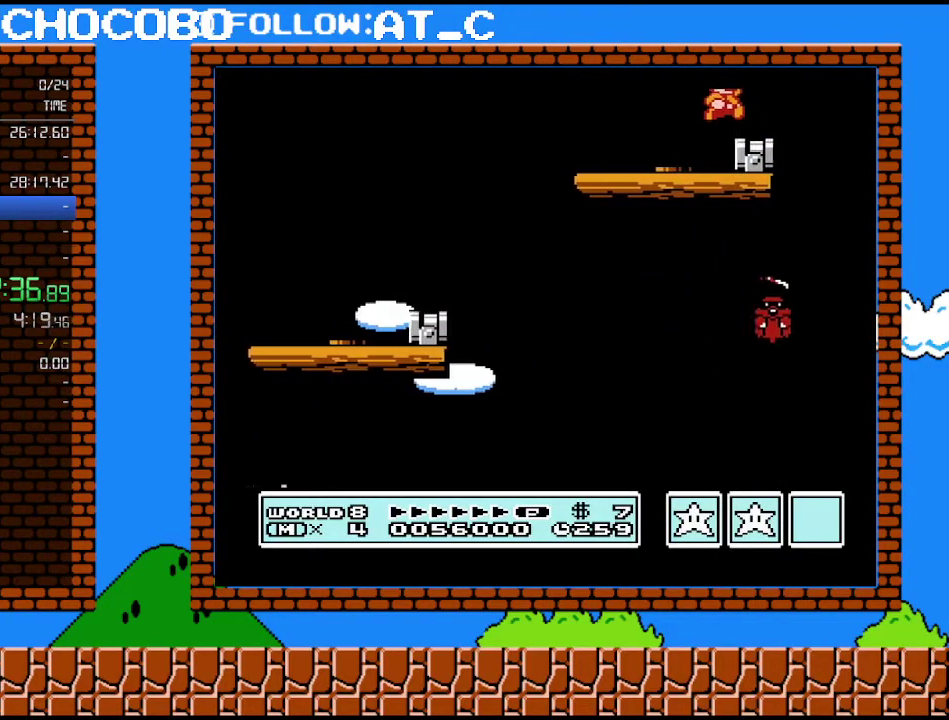
{"buttons": ["B"], "events": [[17, "A", "up"], [50, "DPAD_RIGHT", "down"], [183, "DPAD_RIGHT", "up"], [217, "DPAD_LEFT", "down"], [333, "DPAD_LEFT", "up"]]}
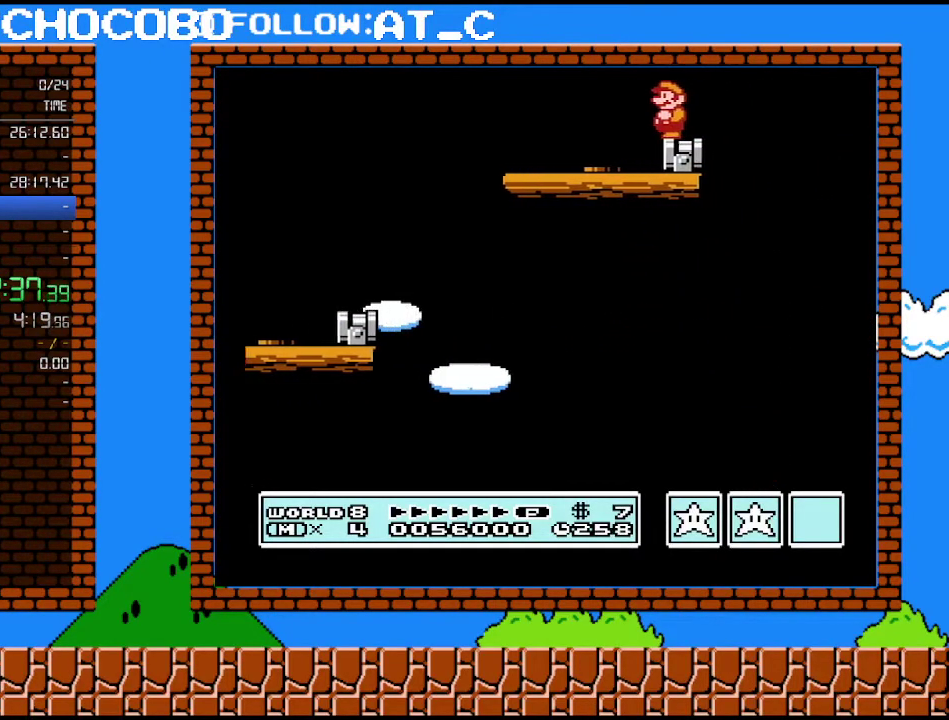
{"buttons": ["B", "DPAD_RIGHT"], "events": [[500, "DPAD_RIGHT", "down"]]}
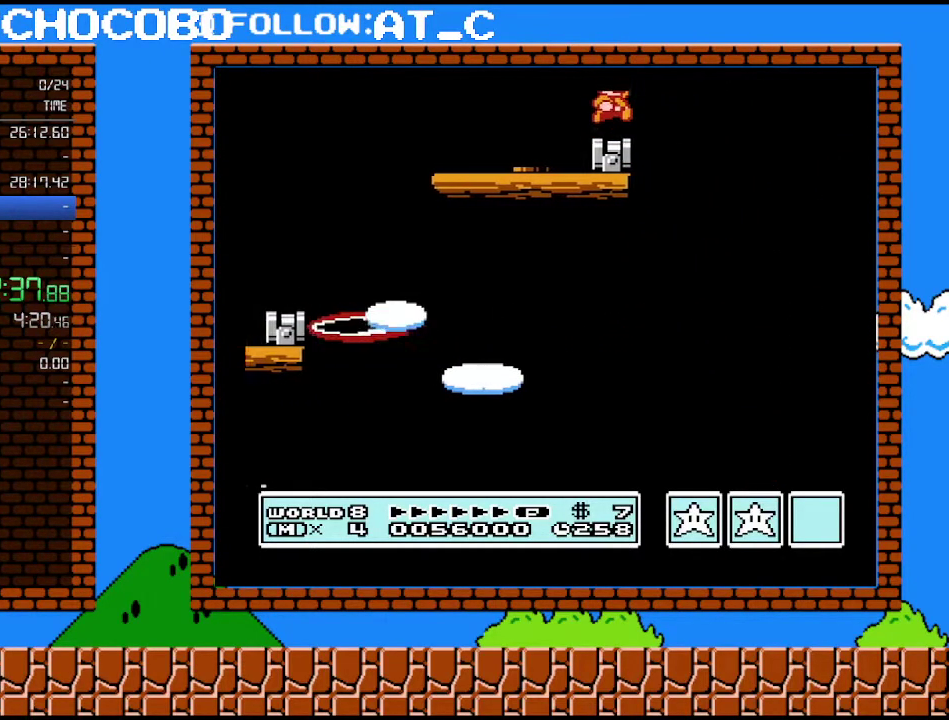
{"buttons": ["B", "DPAD_RIGHT"], "events": [[50, "A", "down"], [467, "A", "up"]]}
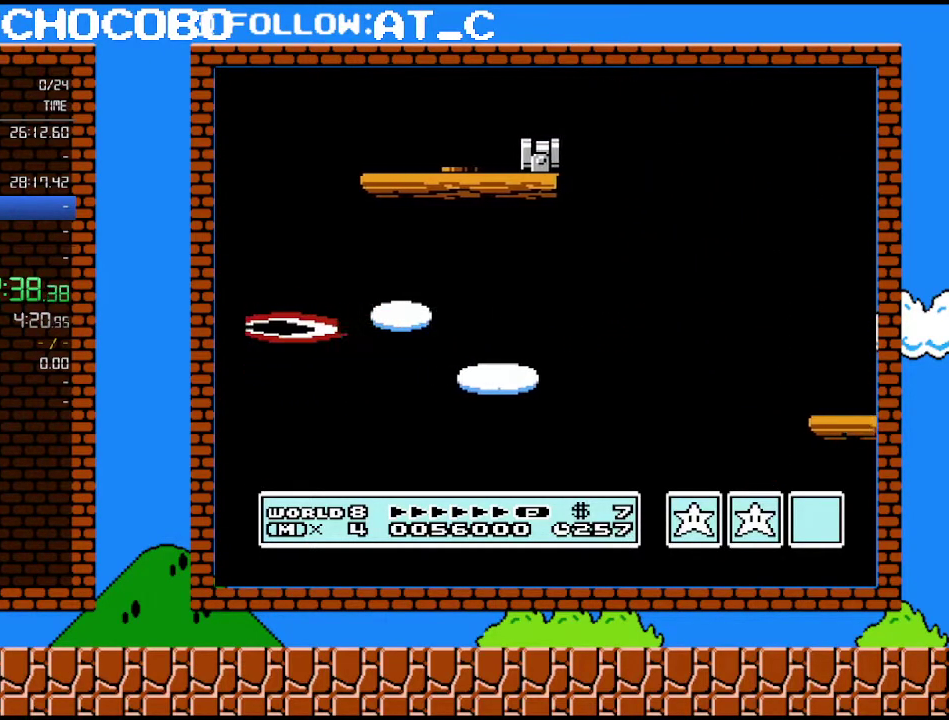
{"buttons": ["B", "DPAD_RIGHT"], "events": []}